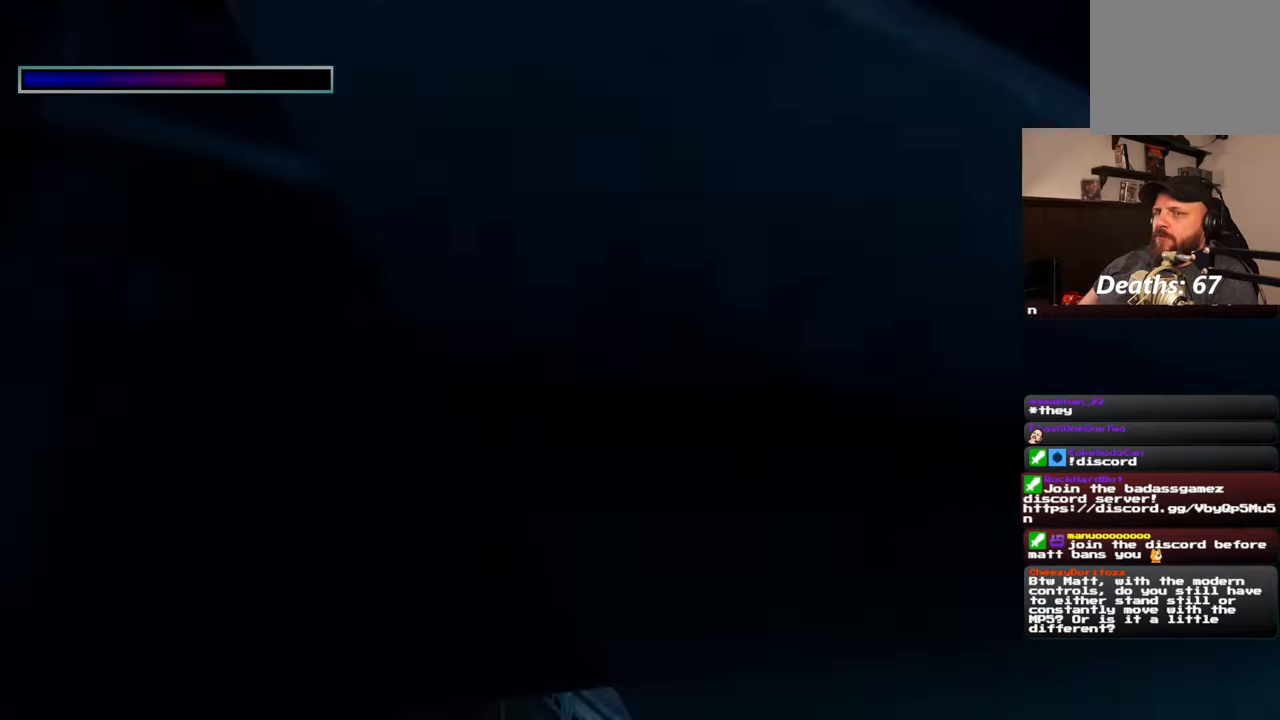
Gameplay with a controller (PlayStation layout); each line is a JSON object with the inputs held at the frame after it. "events" lists button and stick changes between this image and that frame as [ms after this image, input, new state], when the widget could be followed in between. Not read: L2 L3 R2 R3.
{"buttons": [], "left_stick": "up-right", "right_stick": "left", "events": [[433, "right_stick", "left"], [500, "left_stick", "up-right"]]}
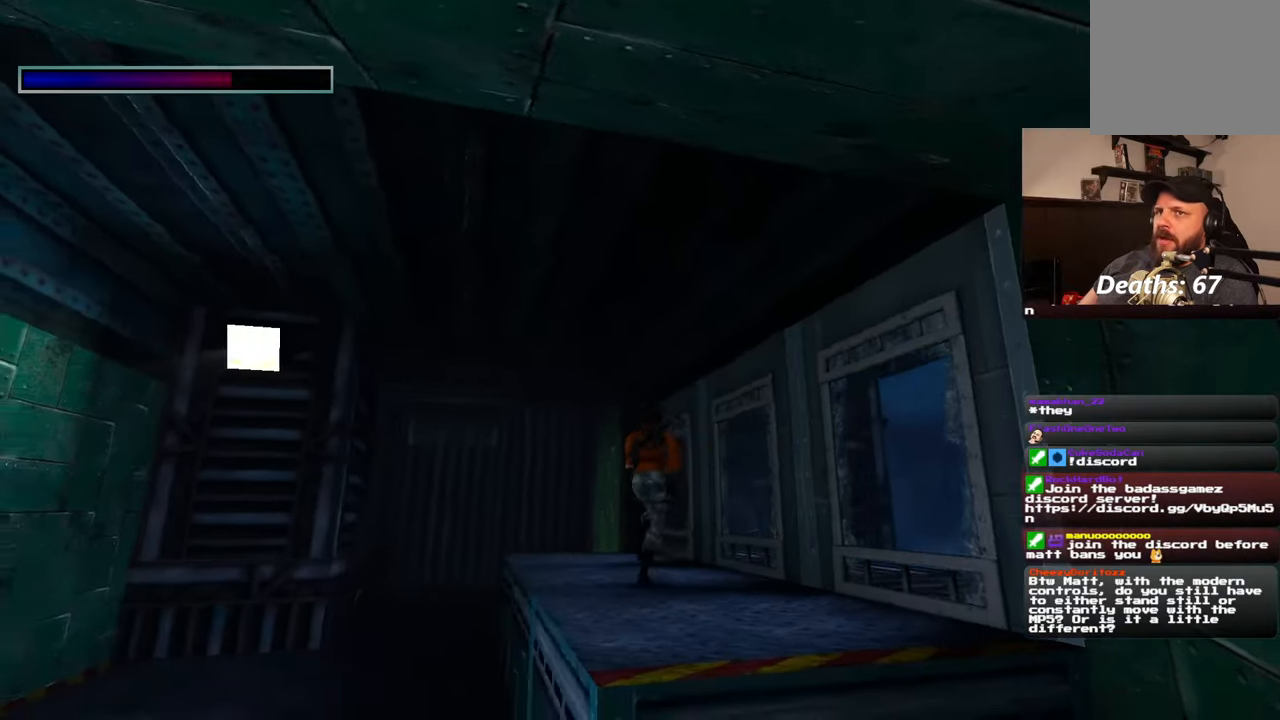
{"buttons": [], "left_stick": "center", "right_stick": "center", "events": [[217, "left_stick", "center"], [267, "right_stick", "center"]]}
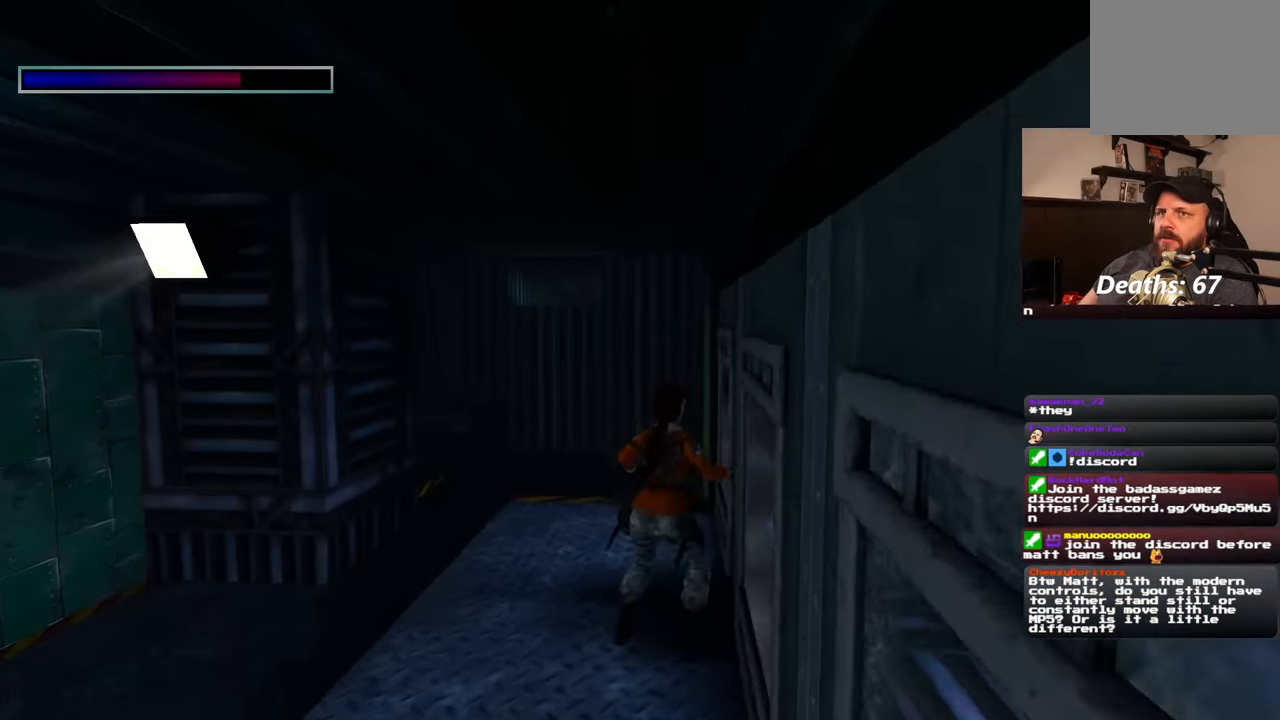
{"buttons": [], "left_stick": "up-left", "right_stick": "left", "events": [[50, "right_stick", "left"], [67, "left_stick", "left"], [300, "left_stick", "up-left"]]}
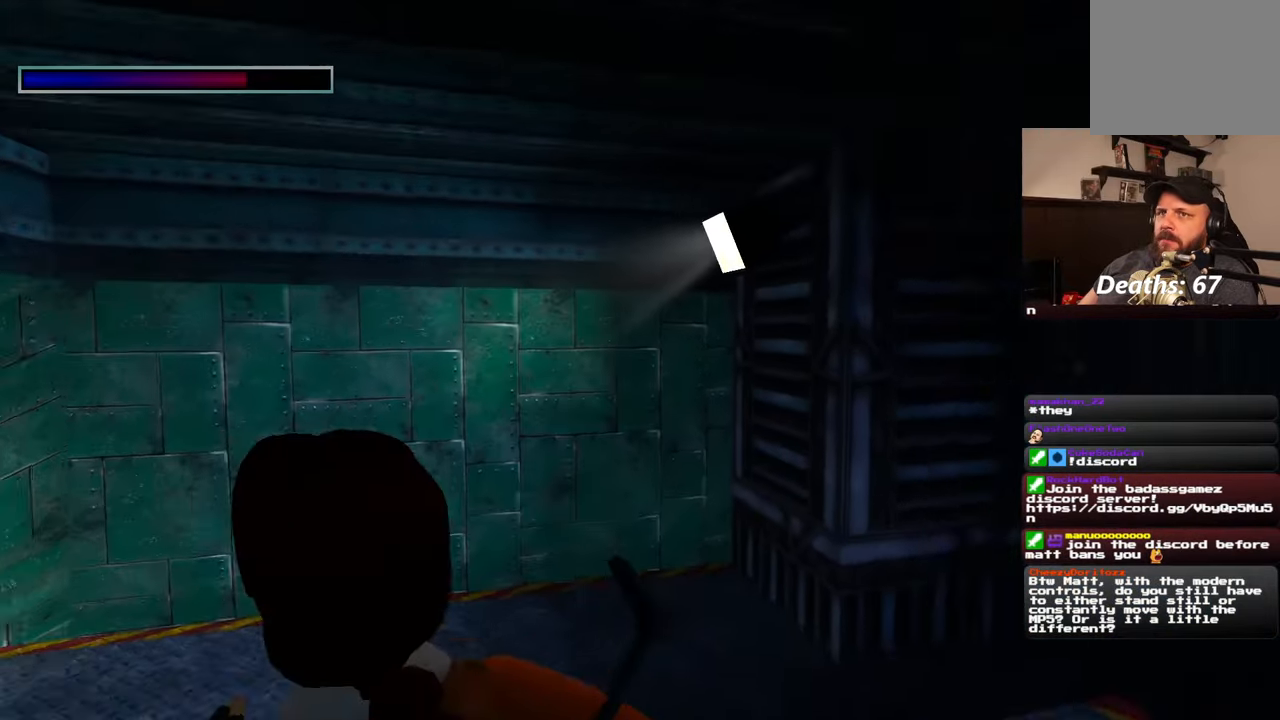
{"buttons": [], "left_stick": "up", "right_stick": "left", "events": [[467, "left_stick", "up"]]}
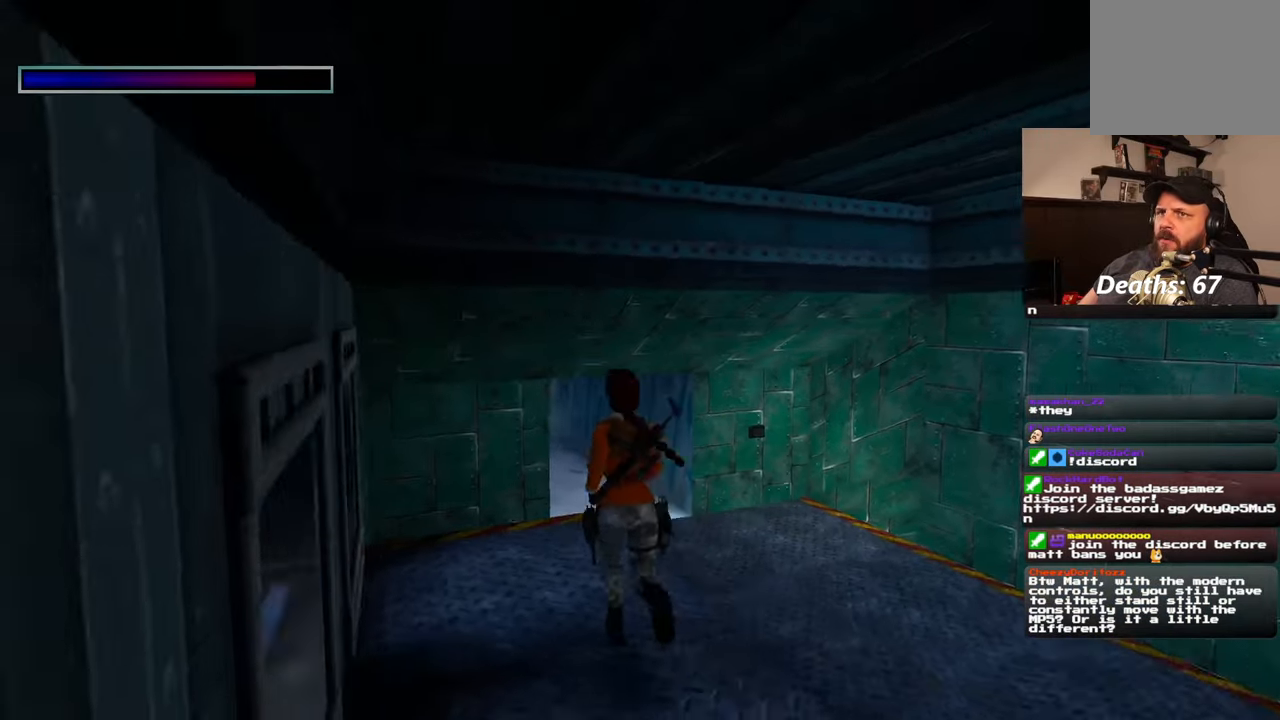
{"buttons": [], "left_stick": "up", "right_stick": "center", "events": [[50, "right_stick", "center"]]}
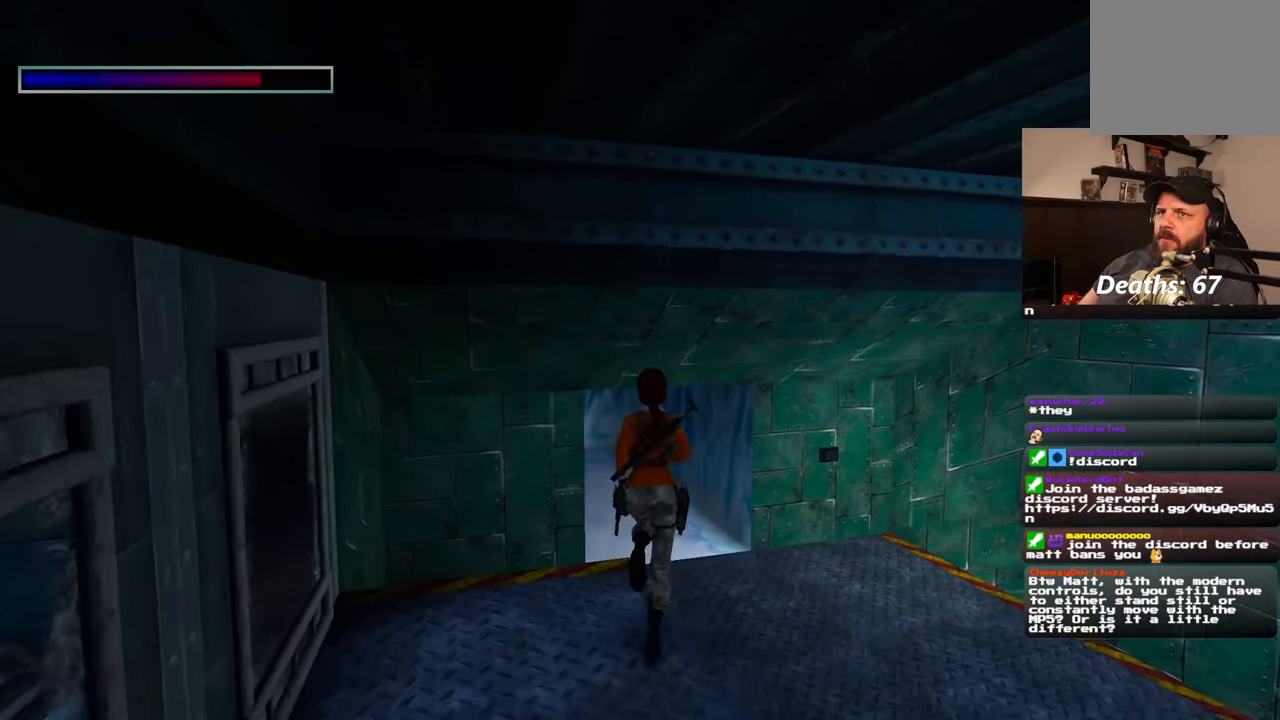
{"buttons": [], "left_stick": "up", "right_stick": "center", "events": []}
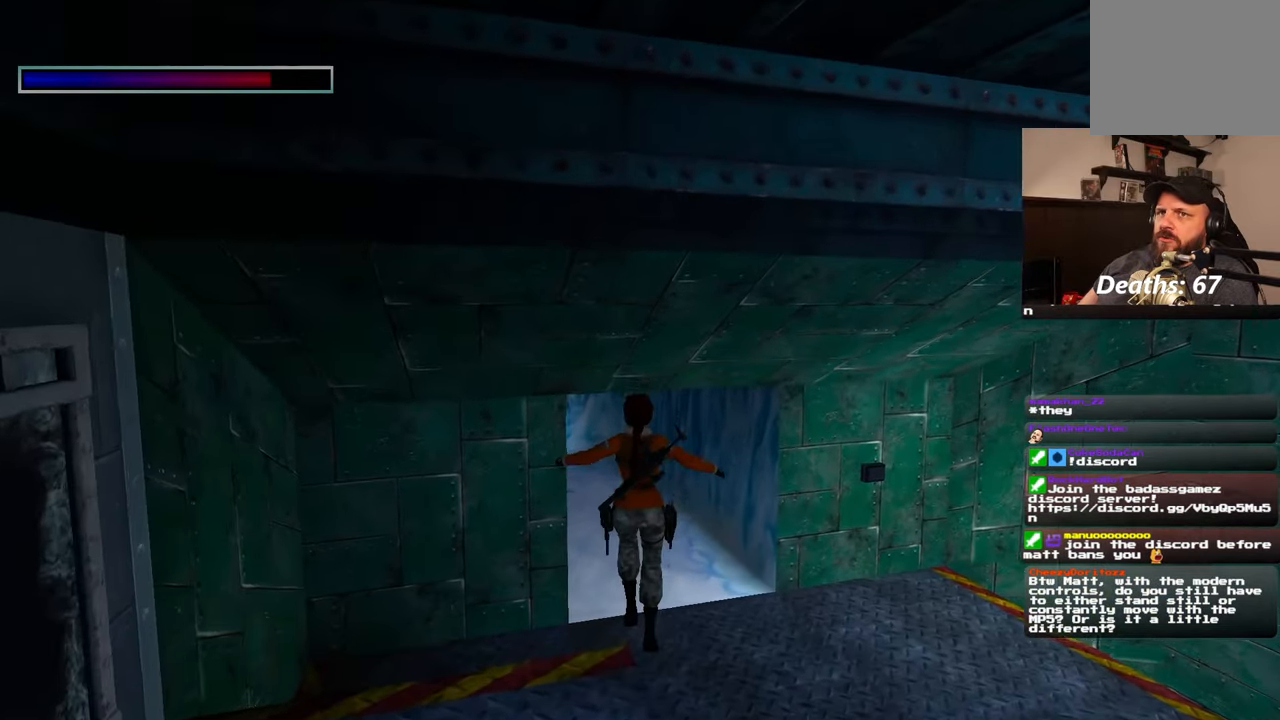
{"buttons": [], "left_stick": "up", "right_stick": "center", "events": []}
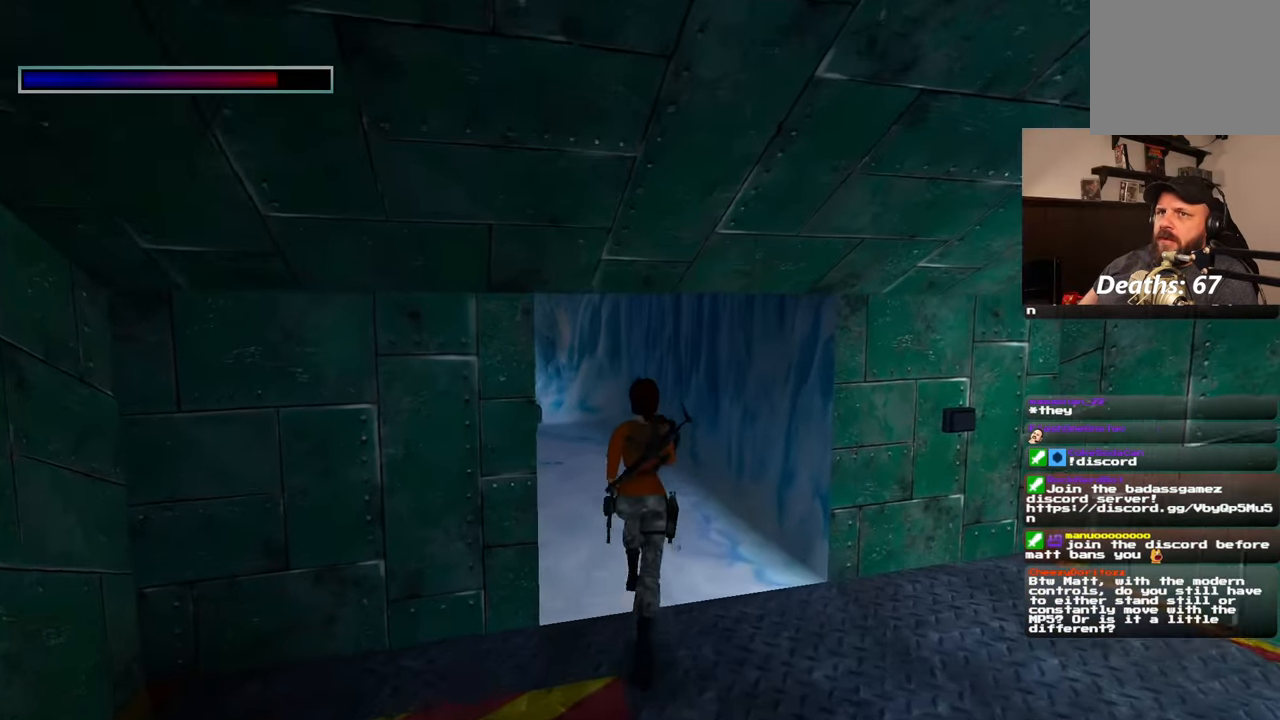
{"buttons": [], "left_stick": "up", "right_stick": "center", "events": [[50, "right_stick", "left"], [250, "right_stick", "center"]]}
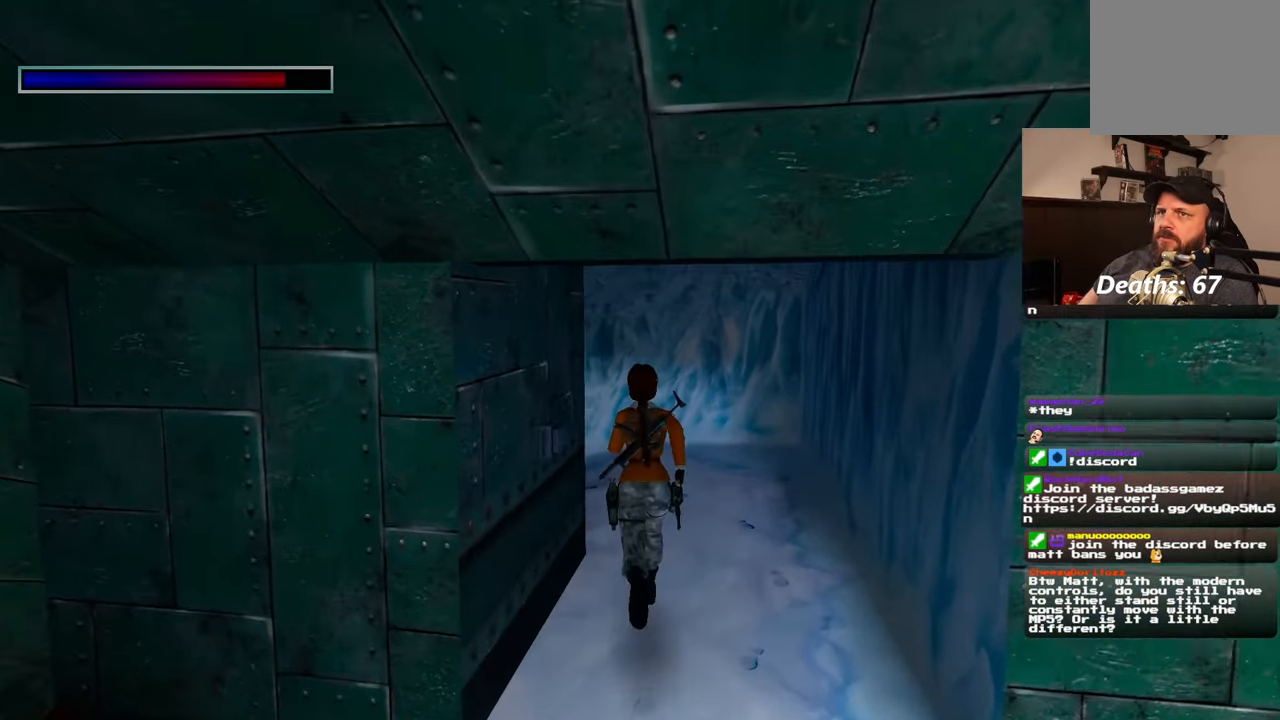
{"buttons": [], "left_stick": "up", "right_stick": "center", "events": []}
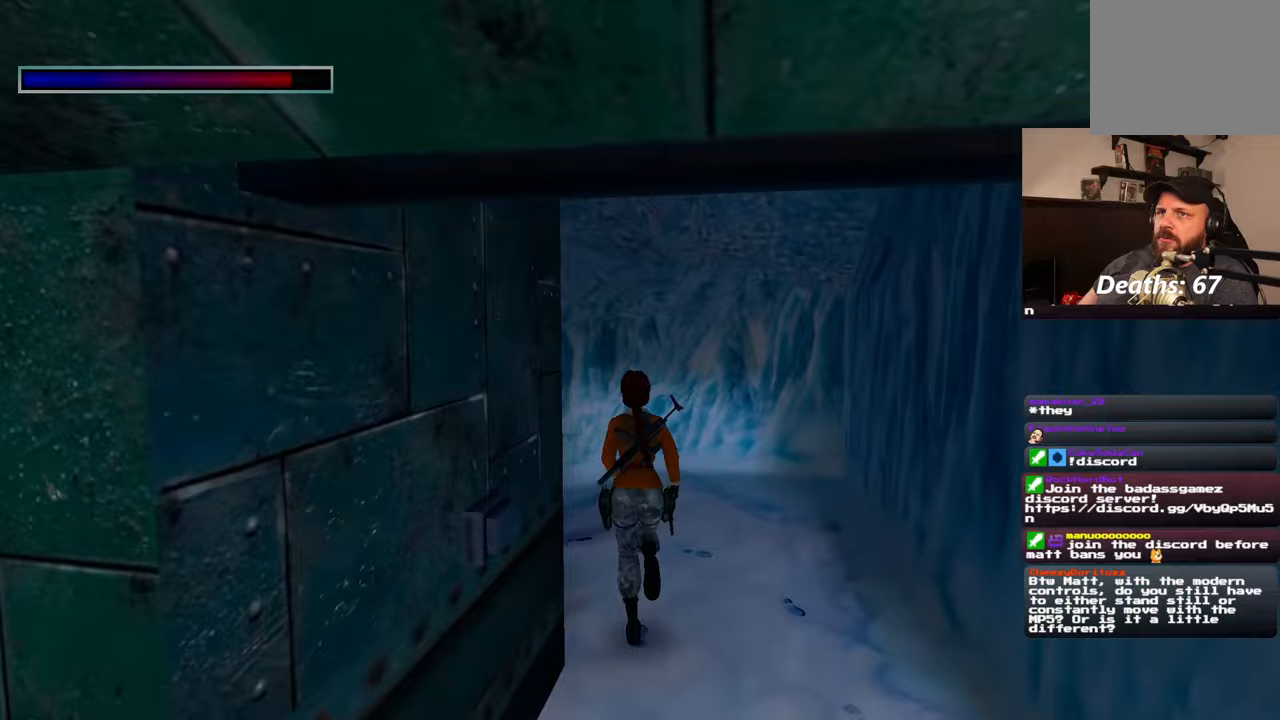
{"buttons": [], "left_stick": "up-right", "right_stick": "left", "events": [[217, "right_stick", "left"], [417, "left_stick", "up-right"]]}
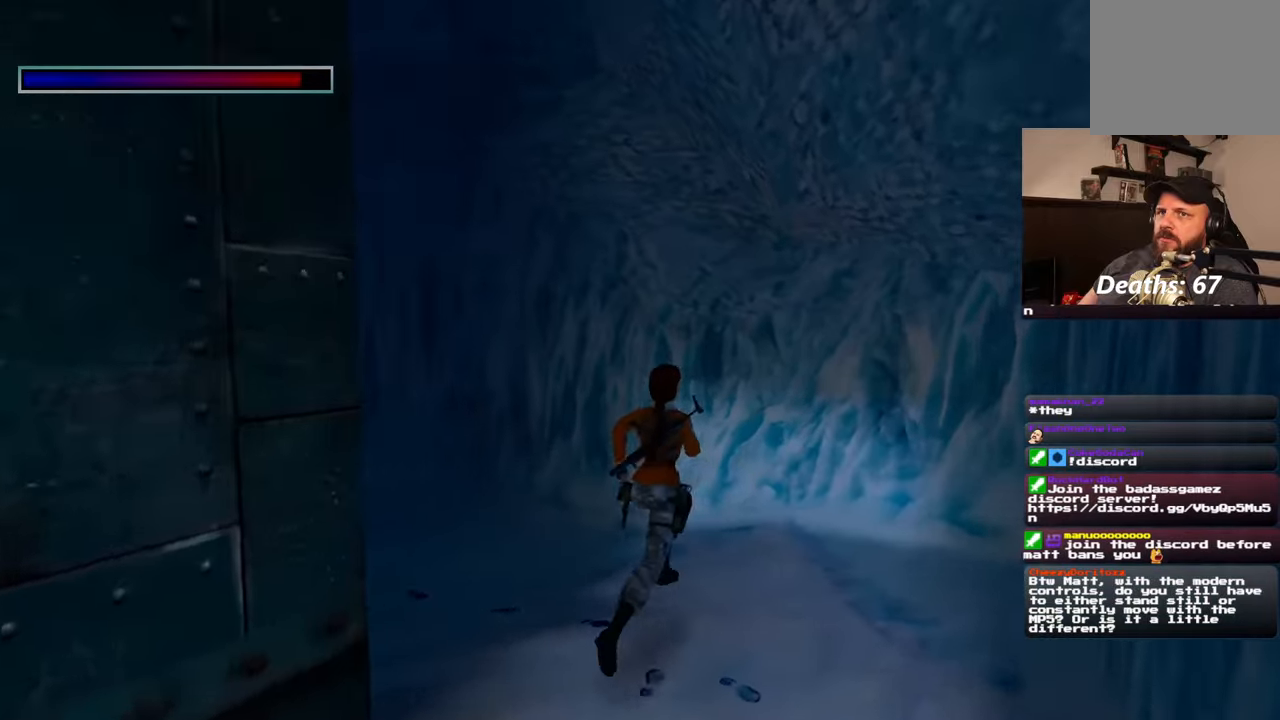
{"buttons": [], "left_stick": "up", "right_stick": "center", "events": [[117, "left_stick", "up"], [400, "right_stick", "center"]]}
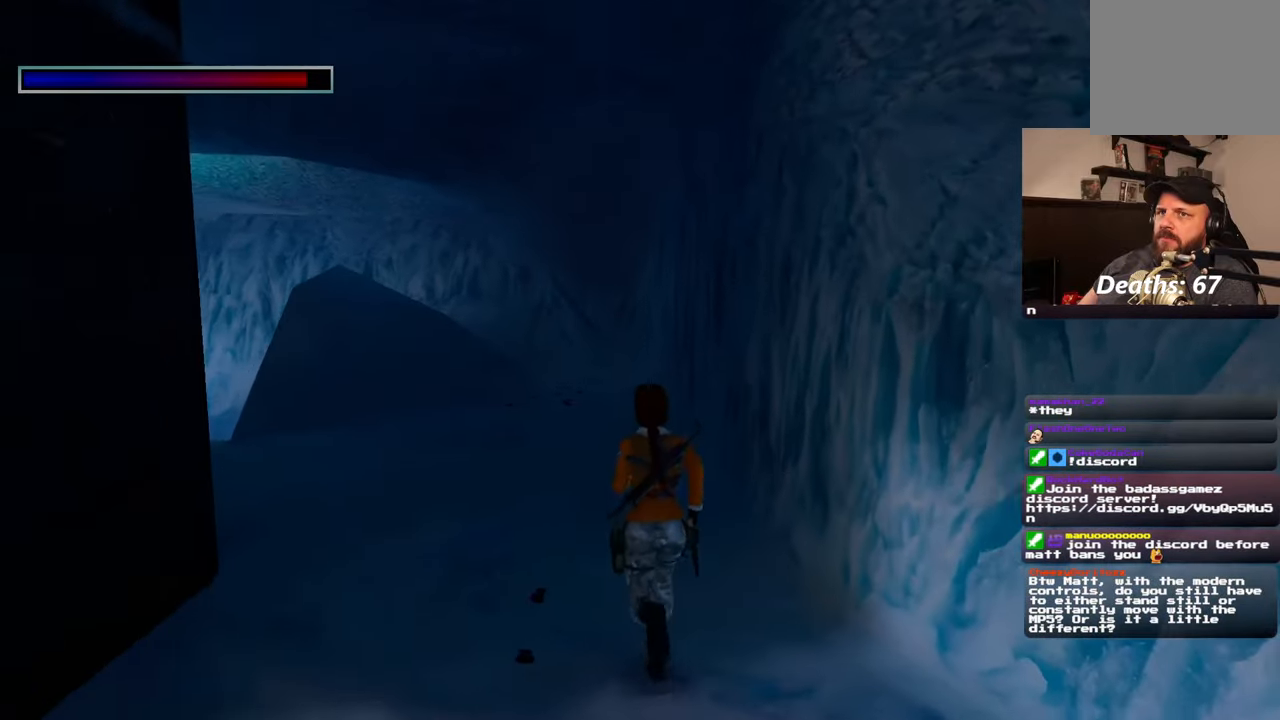
{"buttons": [], "left_stick": "up", "right_stick": "down-left", "events": [[200, "right_stick", "down-left"]]}
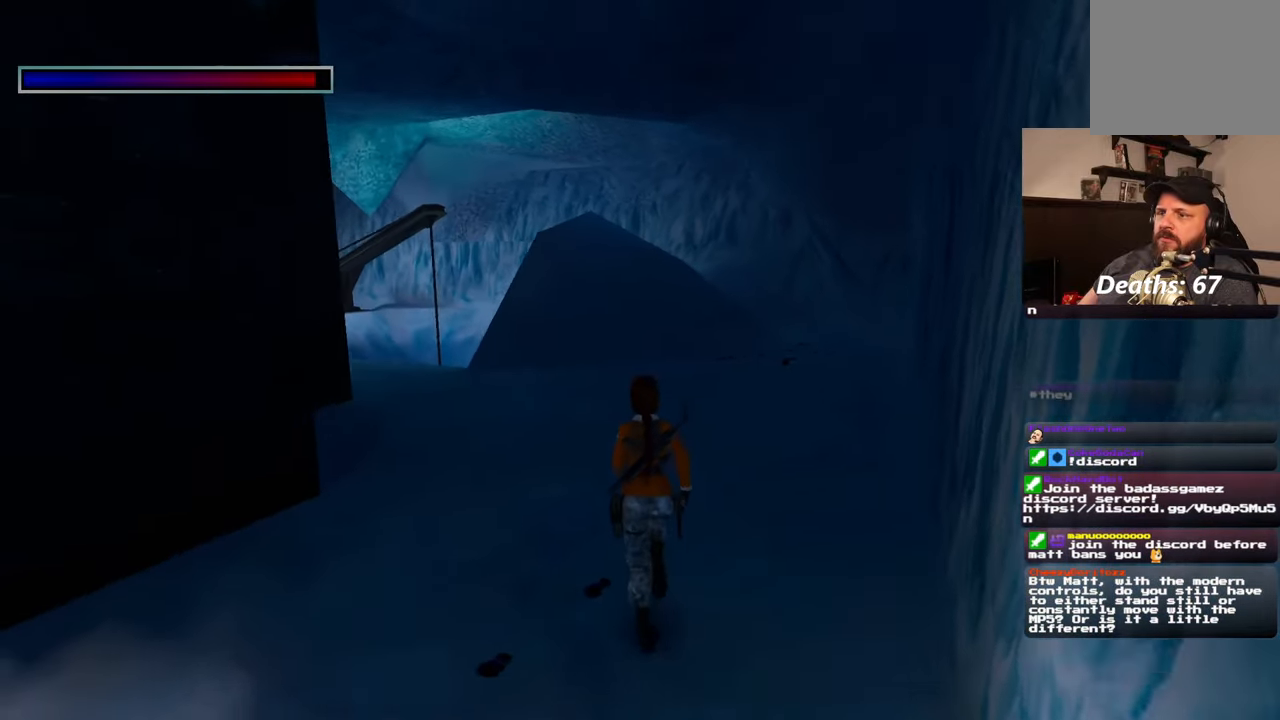
{"buttons": [], "left_stick": "up", "right_stick": "center", "events": [[17, "right_stick", "center"]]}
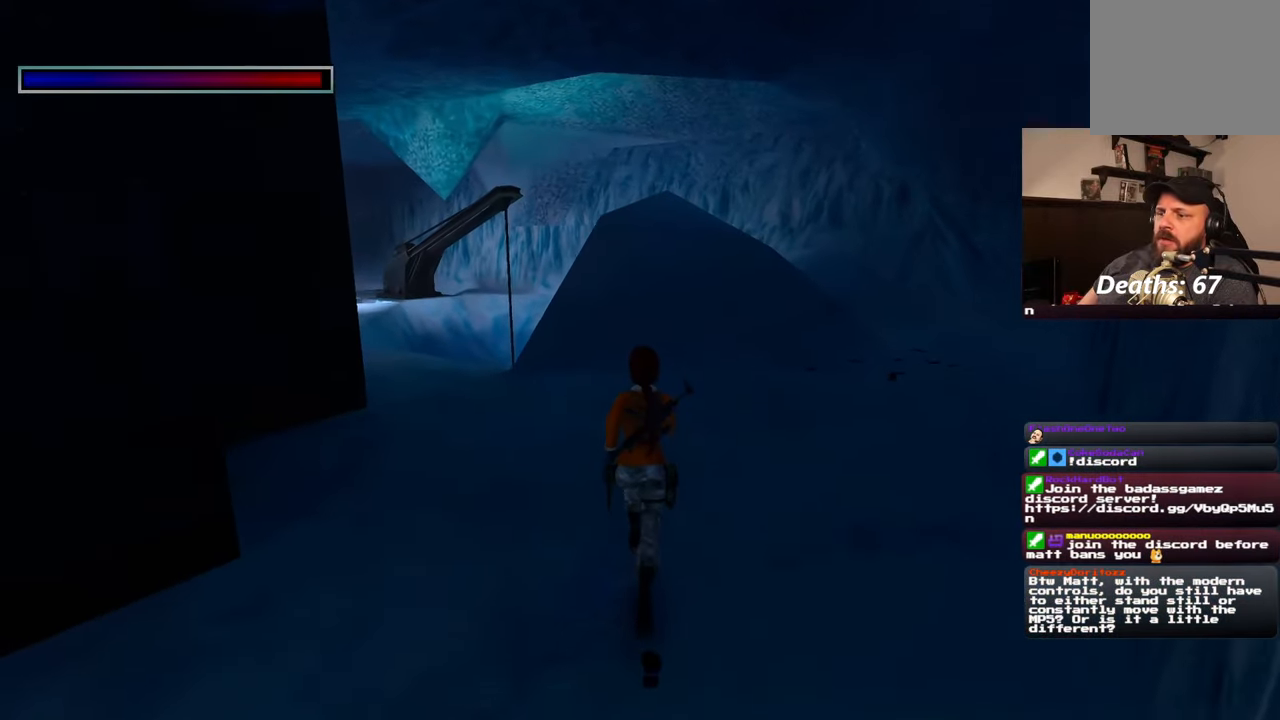
{"buttons": [], "left_stick": "up", "right_stick": "center", "events": [[17, "right_stick", "left"], [333, "right_stick", "center"]]}
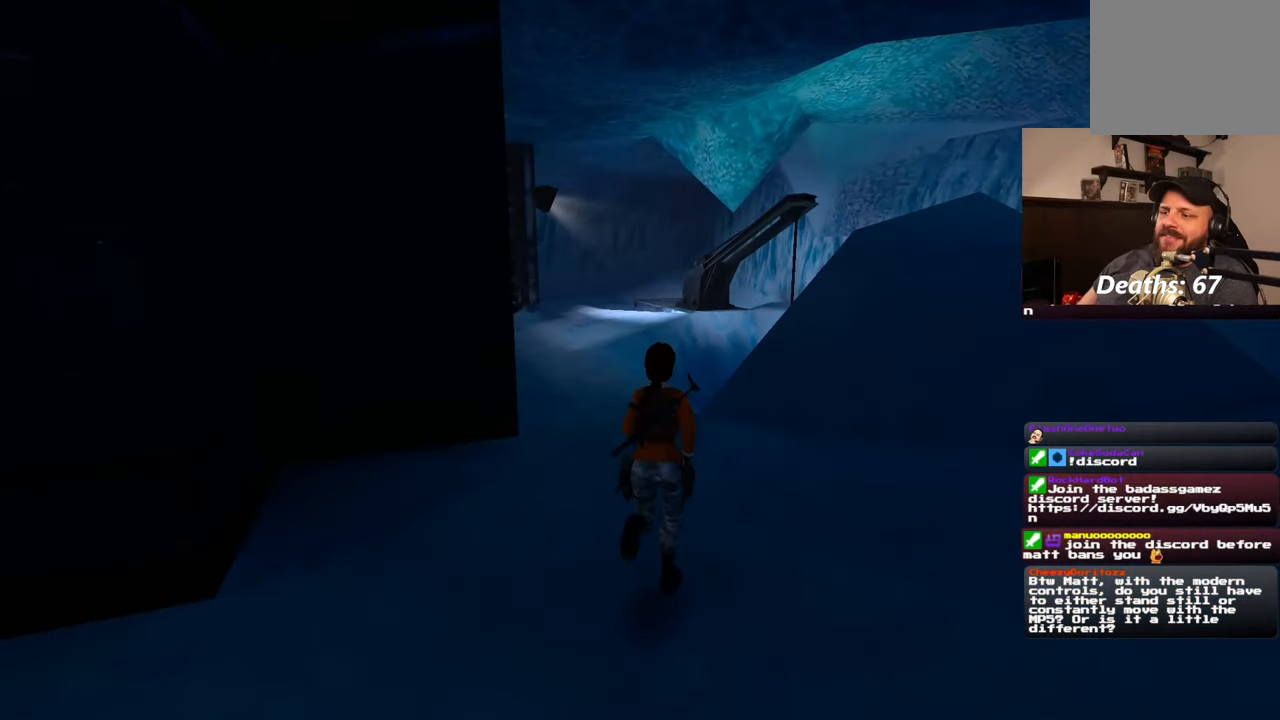
{"buttons": [], "left_stick": "up", "right_stick": "center", "events": [[233, "right_stick", "left"], [367, "right_stick", "center"]]}
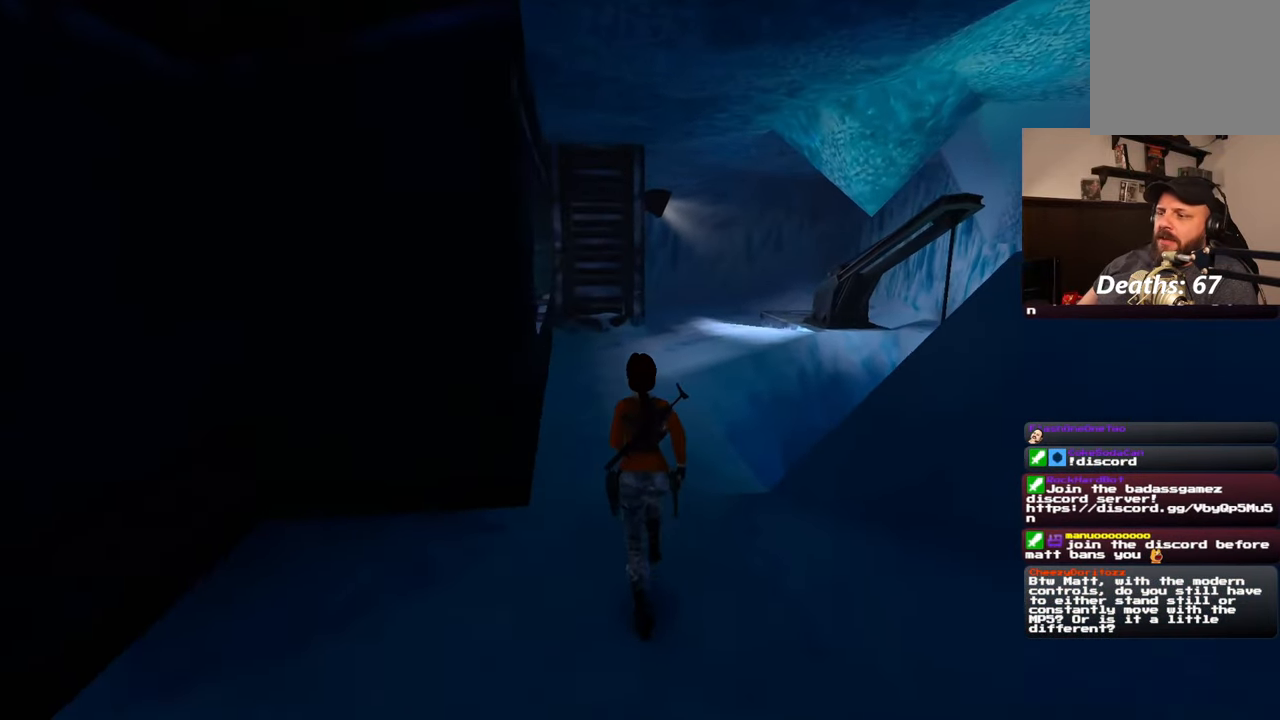
{"buttons": [], "left_stick": "center", "right_stick": "center", "events": [[133, "SQUARE", "down"], [233, "L1", "down"], [300, "L1", "up"], [433, "left_stick", "center"], [450, "SQUARE", "up"]]}
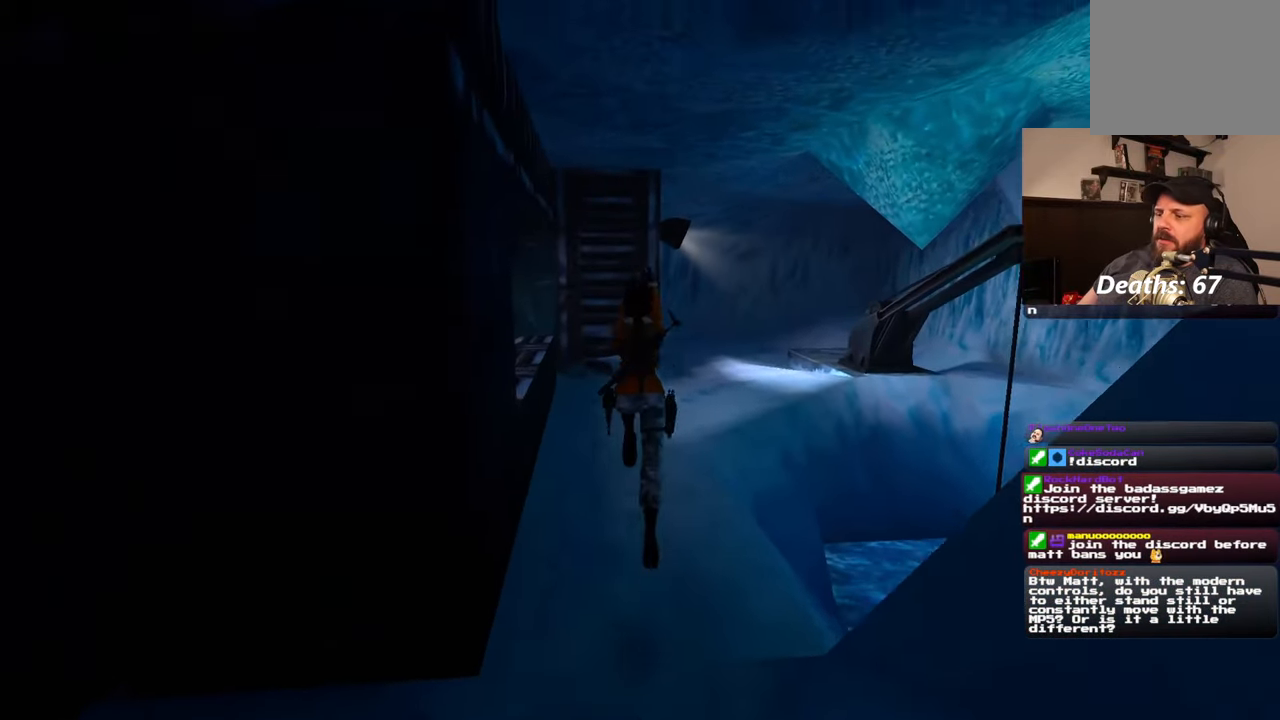
{"buttons": [], "left_stick": "center", "right_stick": "center", "events": []}
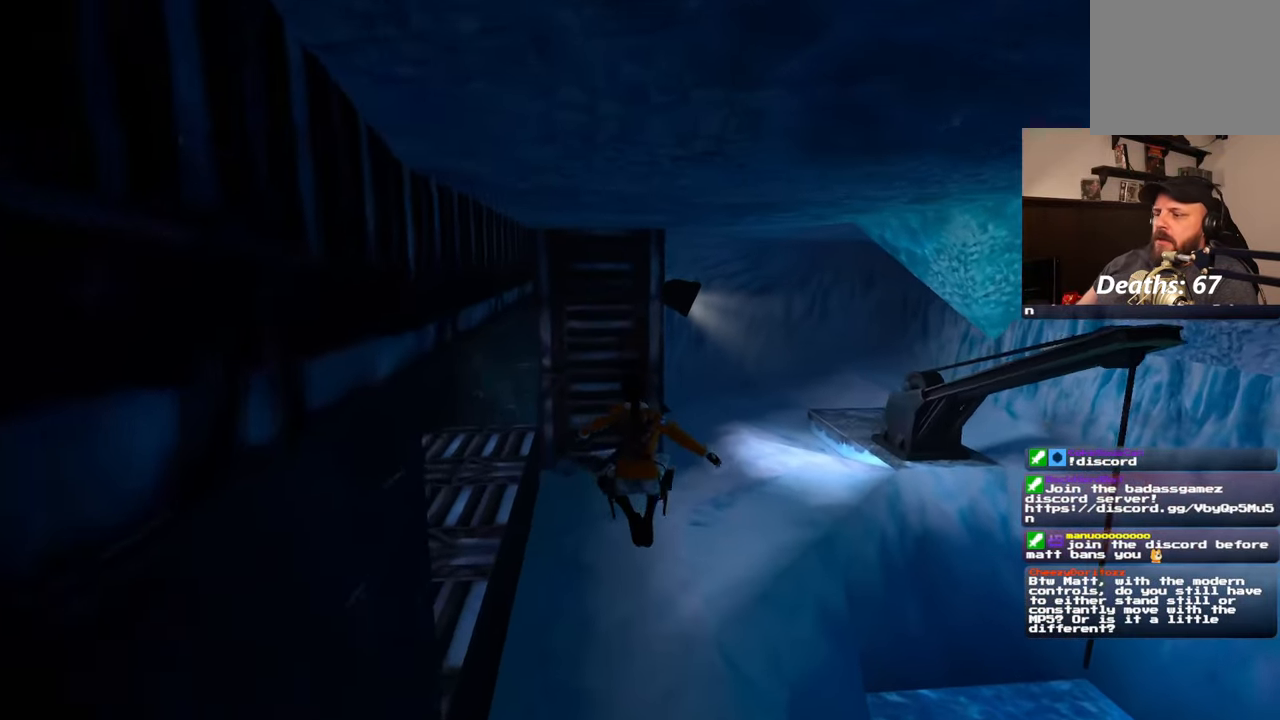
{"buttons": [], "left_stick": "up-right", "right_stick": "center", "events": [[233, "left_stick", "up"], [317, "left_stick", "up-right"]]}
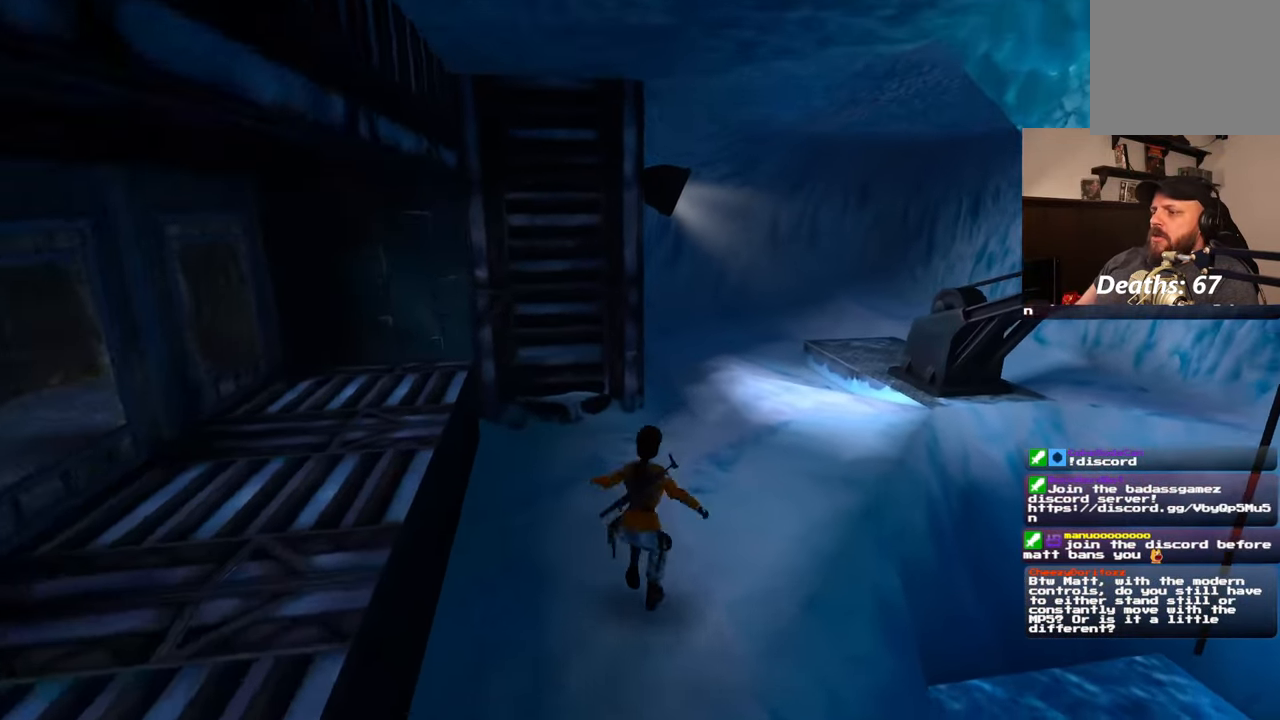
{"buttons": [], "left_stick": "up", "right_stick": "center", "events": [[33, "left_stick", "up"], [317, "left_stick", "up-right"], [450, "left_stick", "up"]]}
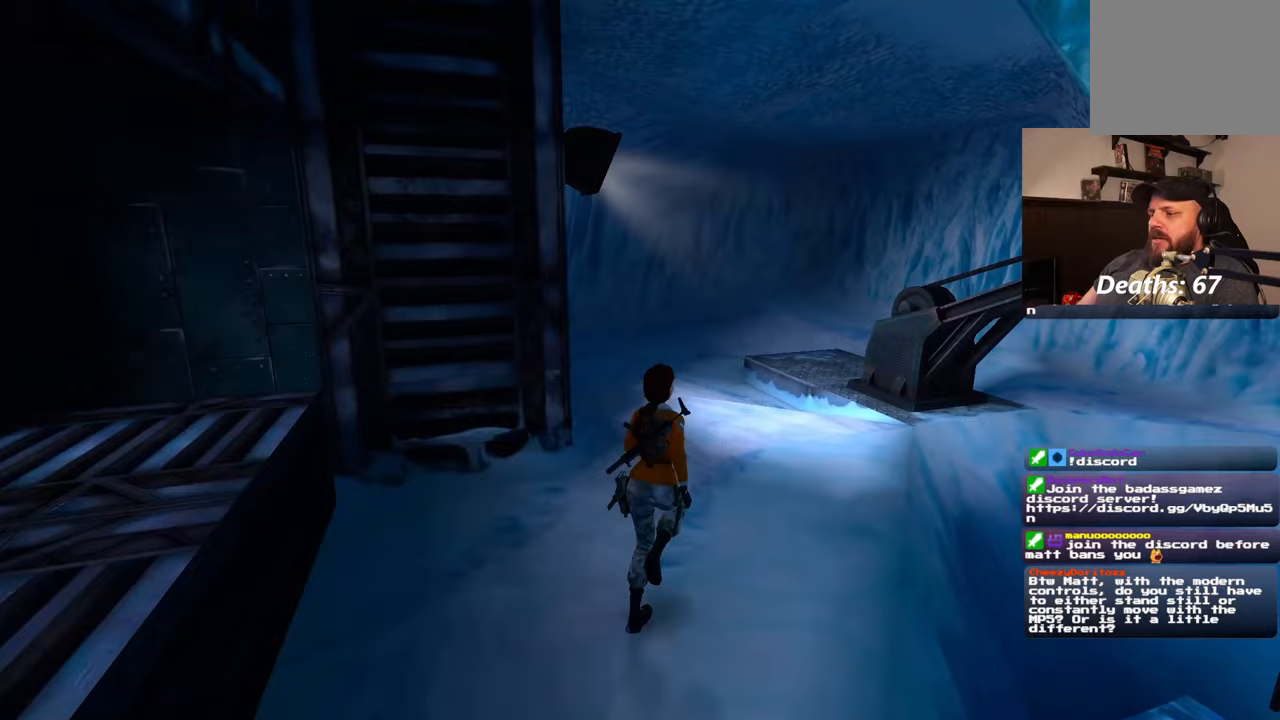
{"buttons": [], "left_stick": "up", "right_stick": "center", "events": []}
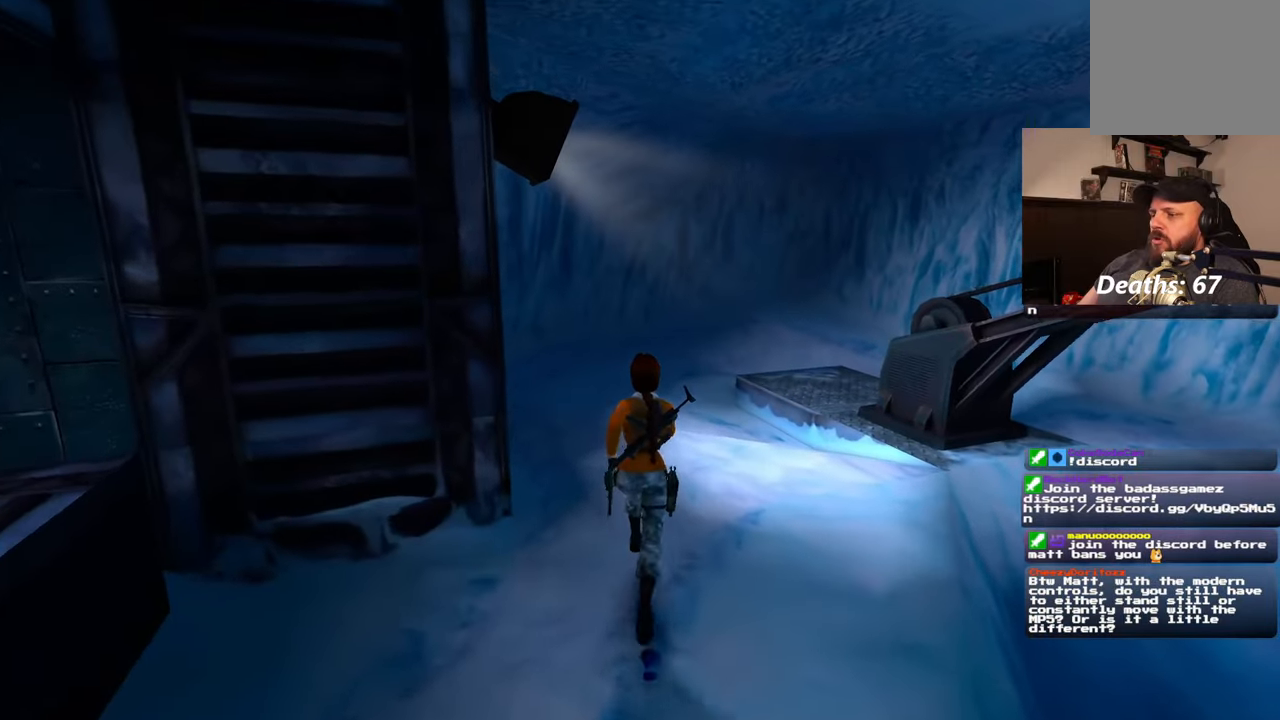
{"buttons": [], "left_stick": "up", "right_stick": "center", "events": []}
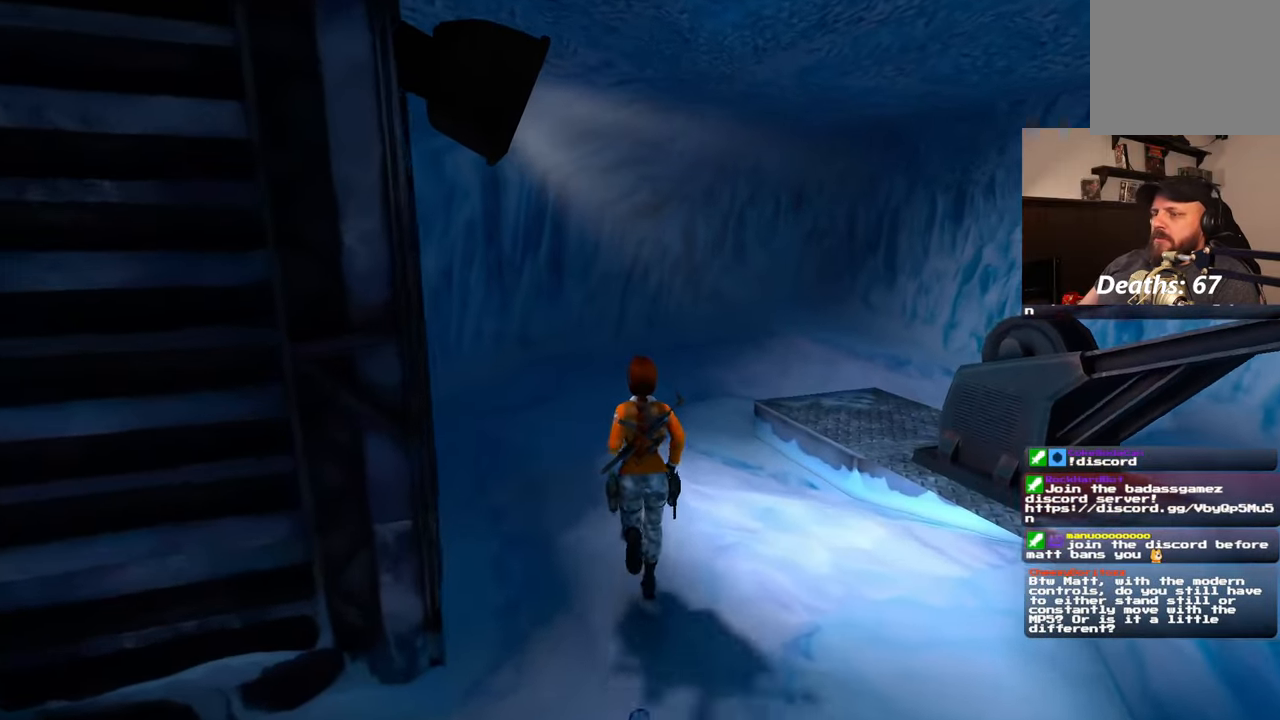
{"buttons": [], "left_stick": "down", "right_stick": "left", "events": [[150, "right_stick", "left"], [383, "left_stick", "down"]]}
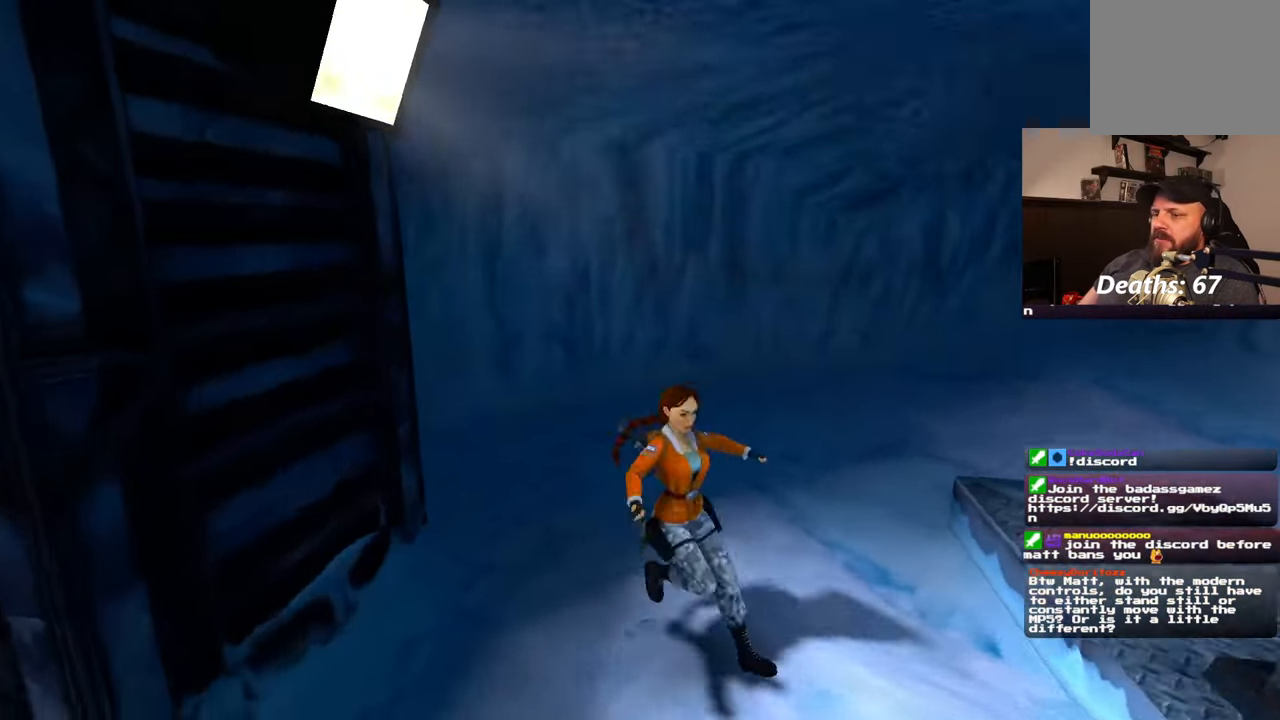
{"buttons": [], "left_stick": "up-left", "right_stick": "left", "events": [[17, "left_stick", "down-left"], [150, "left_stick", "left"], [250, "left_stick", "up-left"]]}
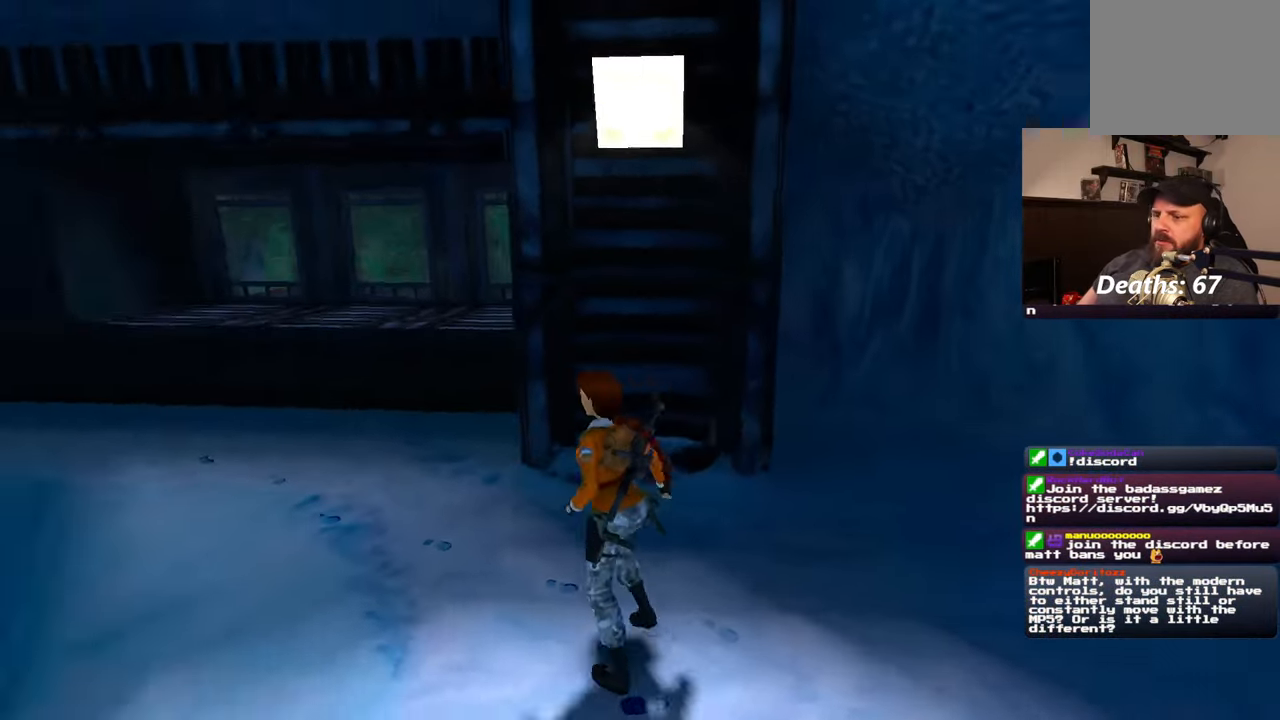
{"buttons": [], "left_stick": "up", "right_stick": "center", "events": [[200, "left_stick", "up"], [250, "right_stick", "center"]]}
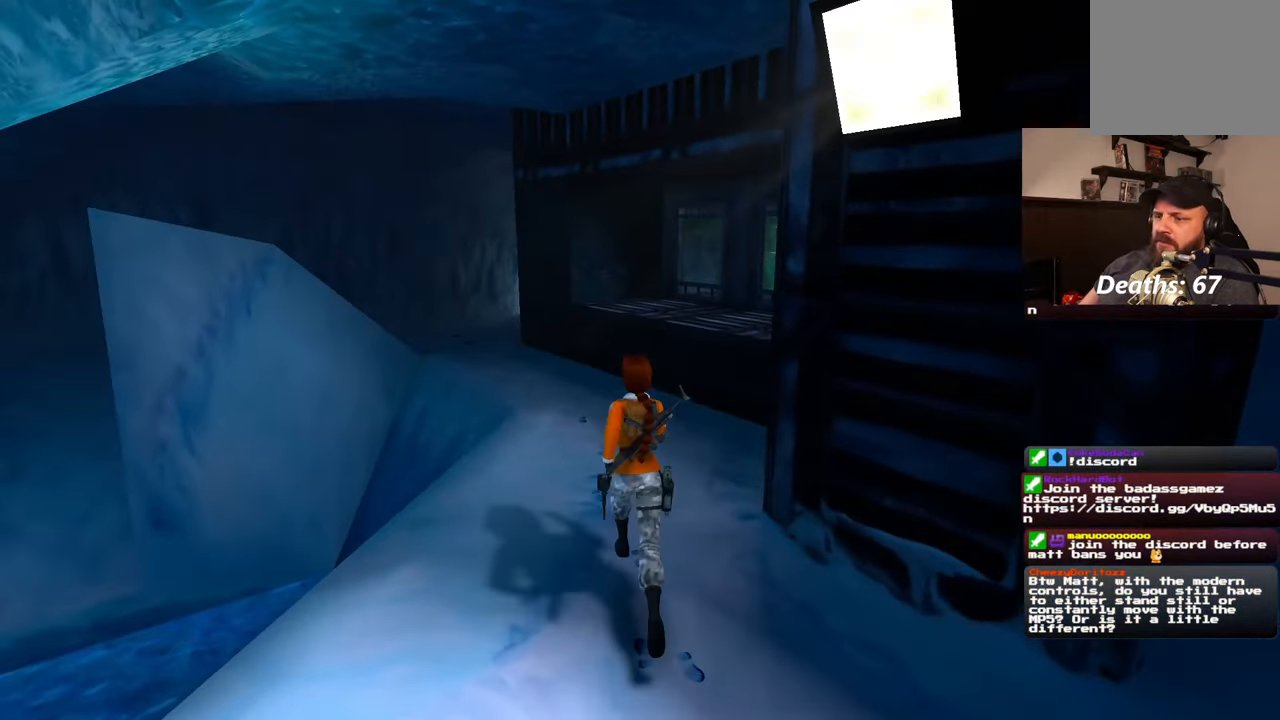
{"buttons": [], "left_stick": "up", "right_stick": "left"}
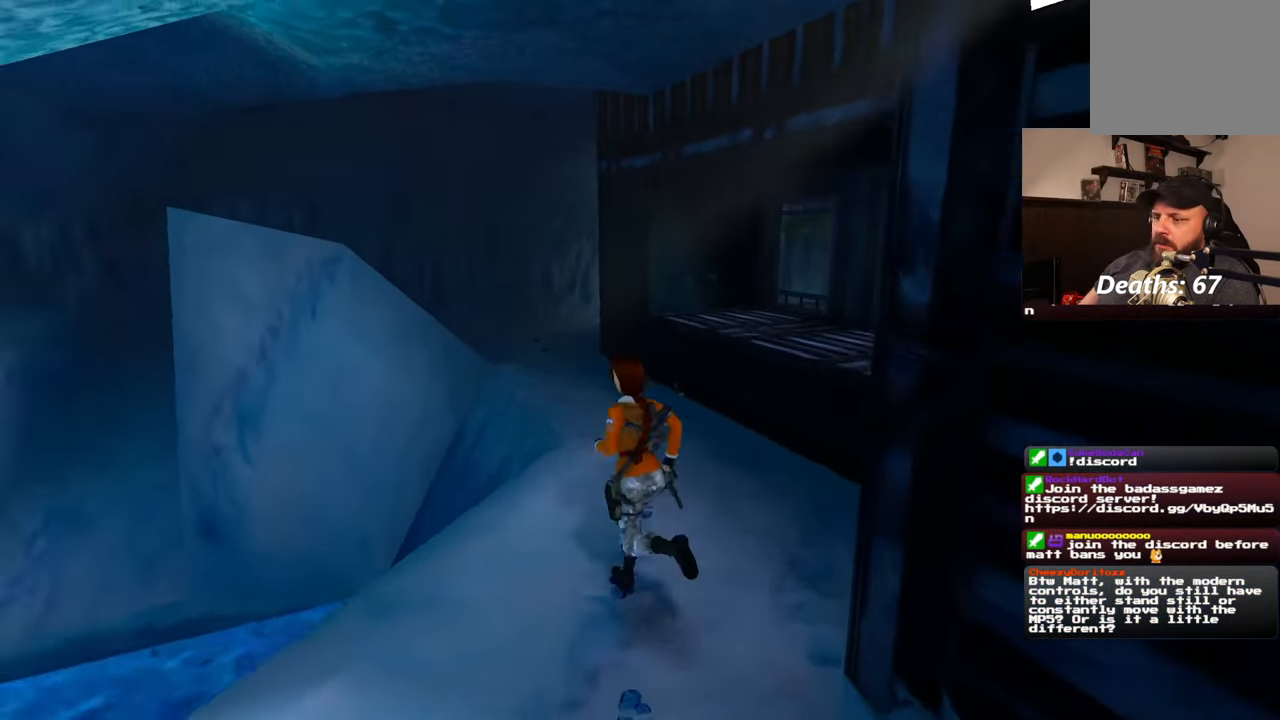
{"buttons": [], "left_stick": "up", "right_stick": "down-left", "events": [[83, "right_stick", "center"], [400, "right_stick", "down-left"]]}
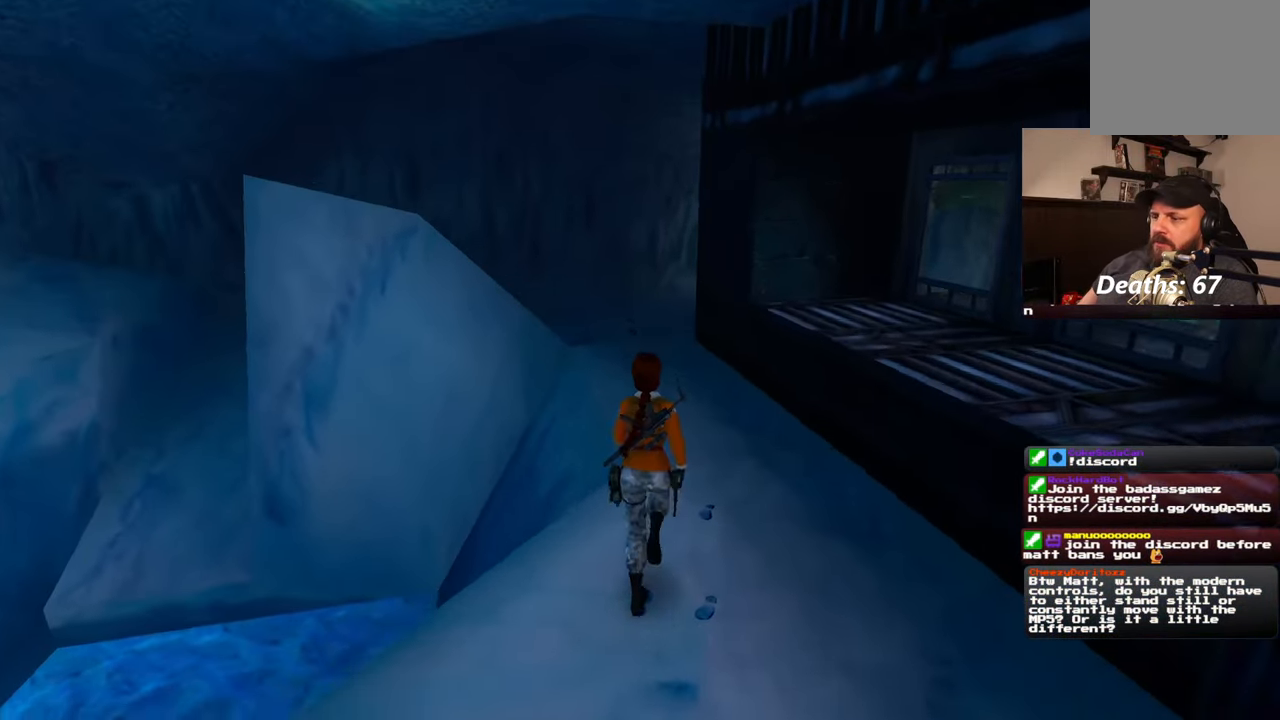
{"buttons": [], "left_stick": "up", "right_stick": "left", "events": [[17, "right_stick", "down"], [117, "right_stick", "center"], [467, "right_stick", "left"]]}
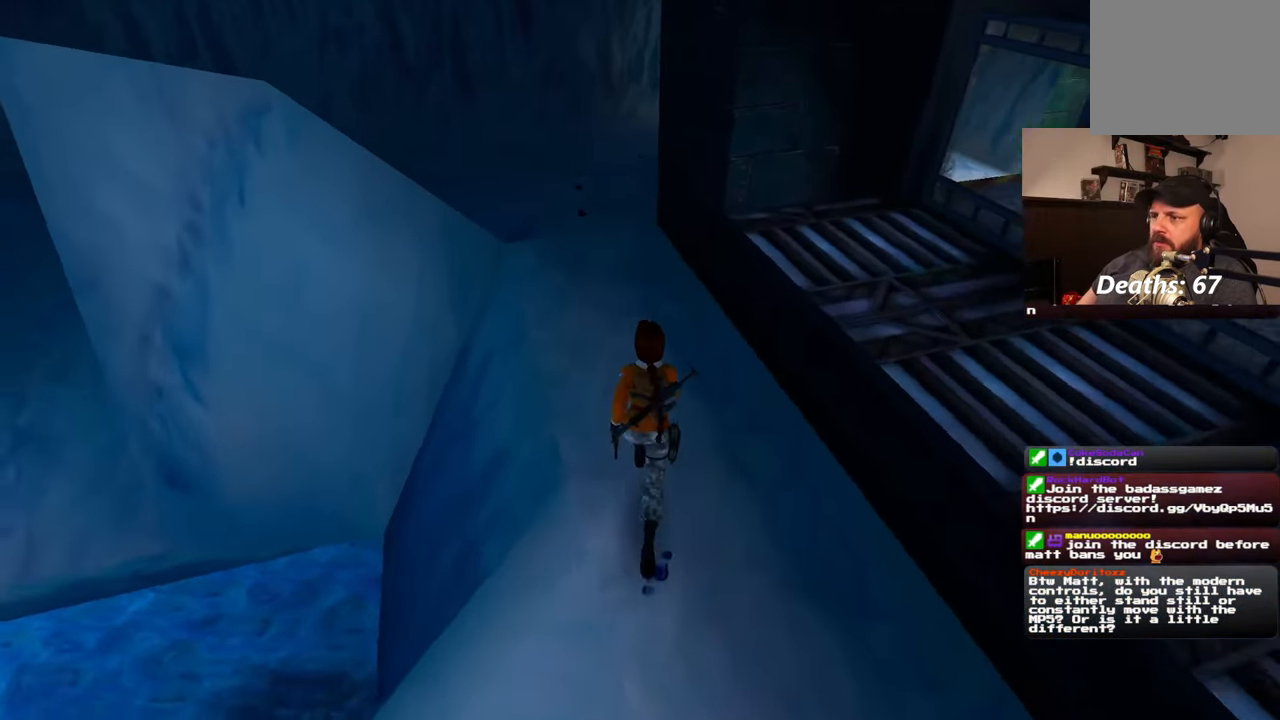
{"buttons": ["SQUARE"], "left_stick": "up", "right_stick": "center", "events": [[50, "right_stick", "center"], [333, "SQUARE", "down"]]}
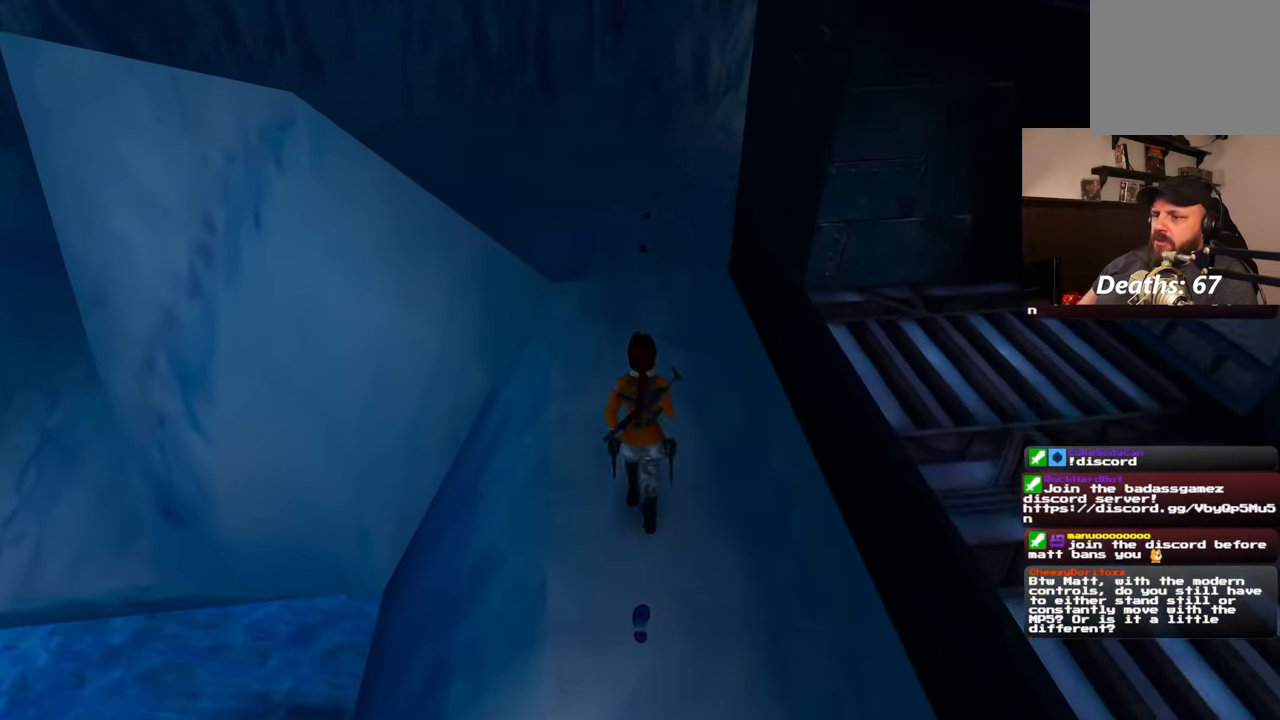
{"buttons": [], "left_stick": "center", "right_stick": "center", "events": [[67, "left_stick", "up-left"], [167, "SQUARE", "up"], [367, "left_stick", "center"]]}
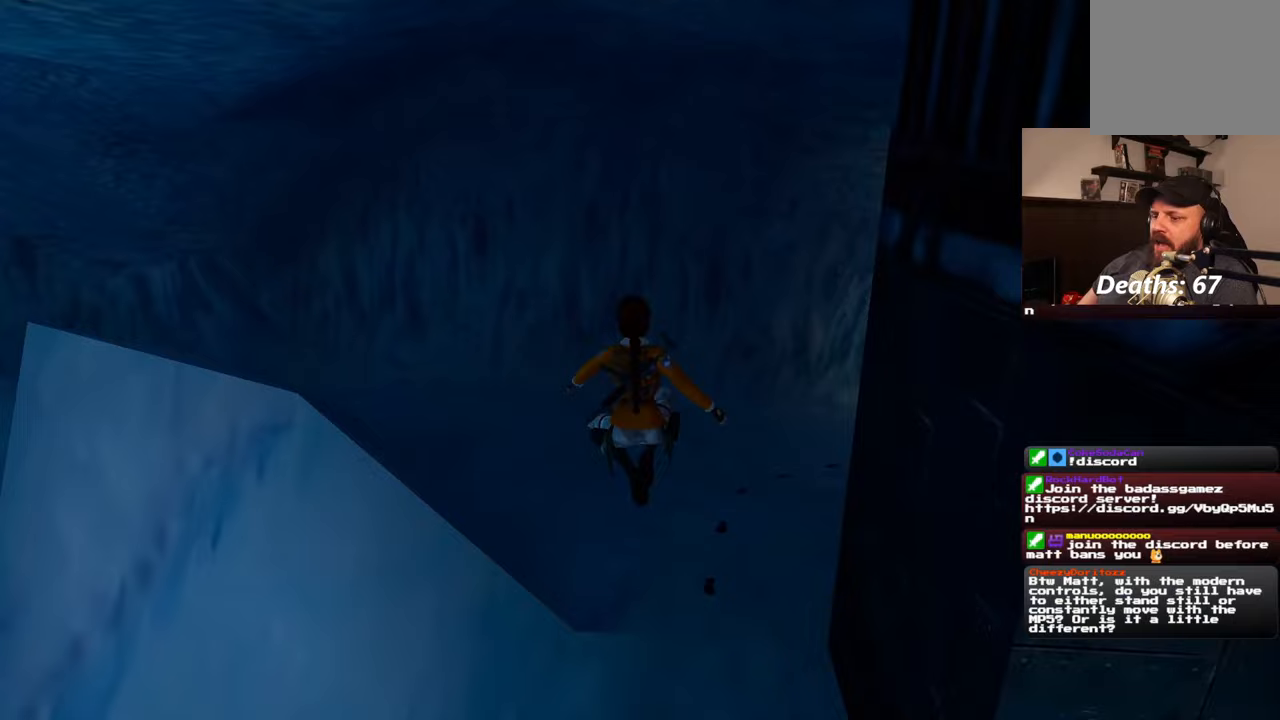
{"buttons": [], "left_stick": "up-left", "right_stick": "left", "events": [[67, "left_stick", "up-left"], [300, "right_stick", "down-left"], [500, "right_stick", "left"]]}